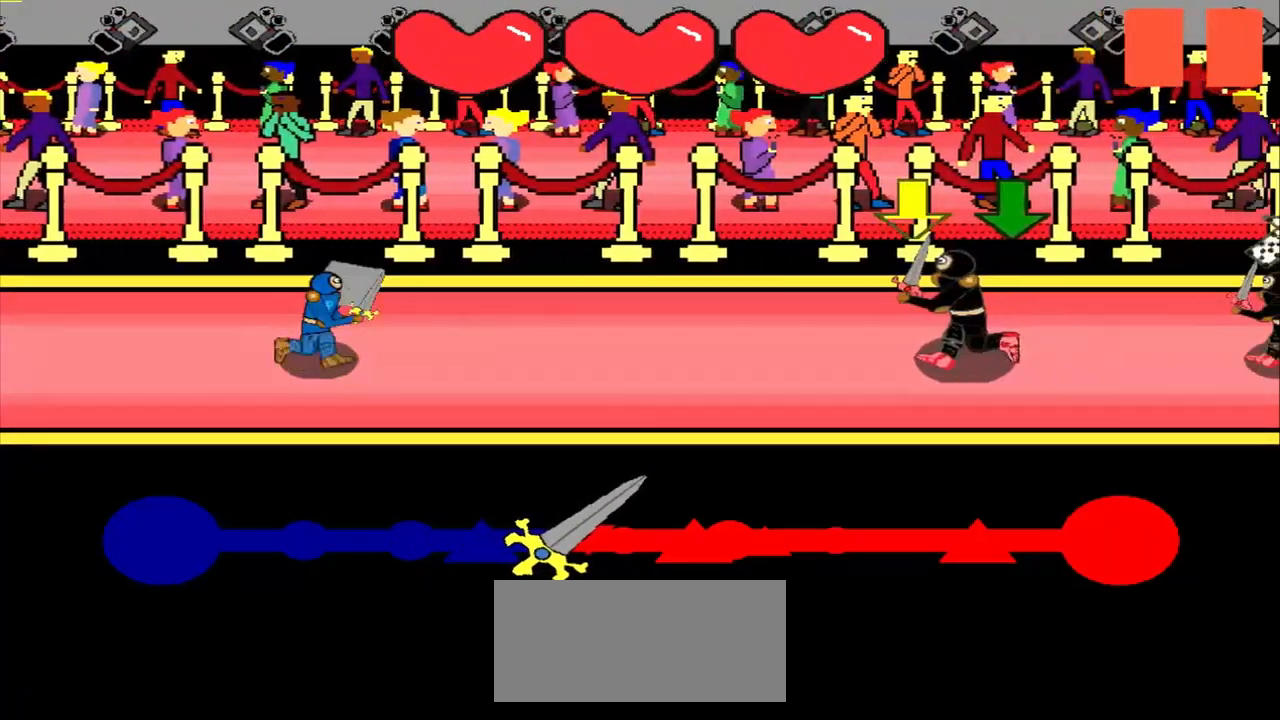
Gameplay with a controller (PlayStation layout); each line is a JSON object with the inputs held at the frame after it. "events" lists button and stick changes between this image and that frame as [ms after this image, input, new state], when the widget could be followed in between. Not read: L2 L3 R2 R3 right_stick.
{"buttons": [], "left_stick": "center", "events": [[208, "left_stick", "down"], [458, "left_stick", "center"]]}
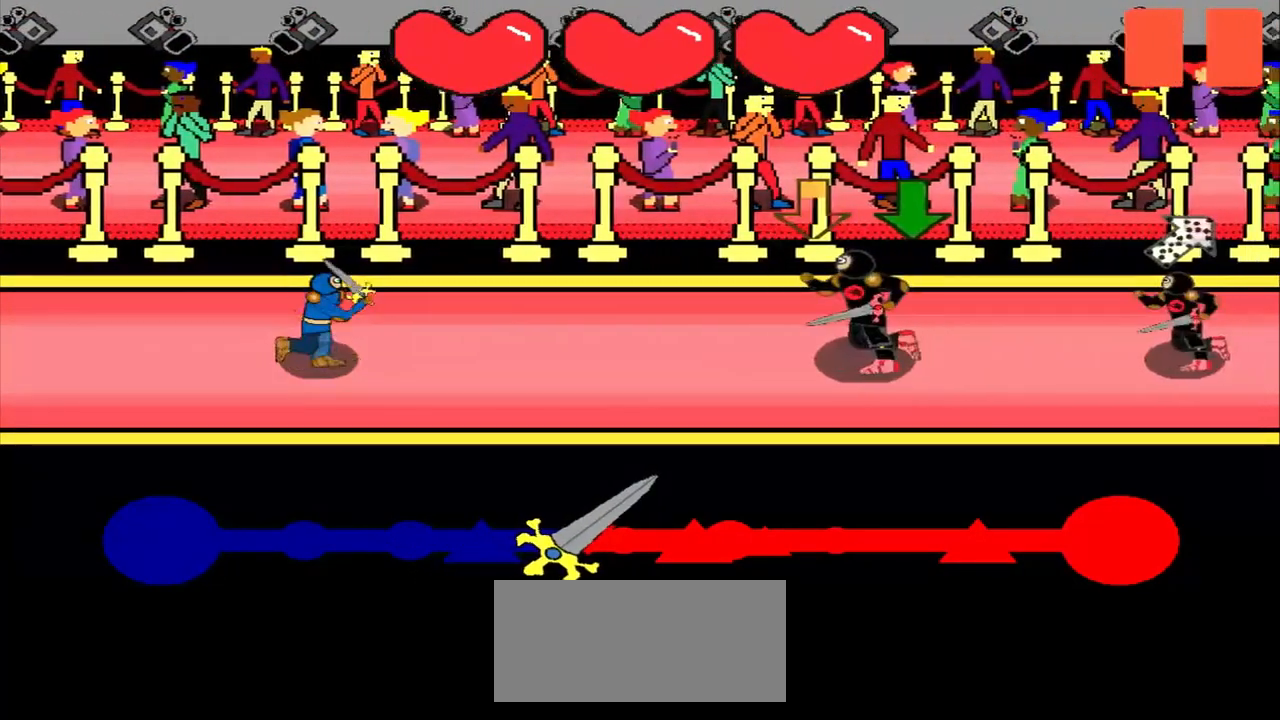
{"buttons": [], "left_stick": "center", "events": [[125, "left_stick", "down"], [375, "left_stick", "center"]]}
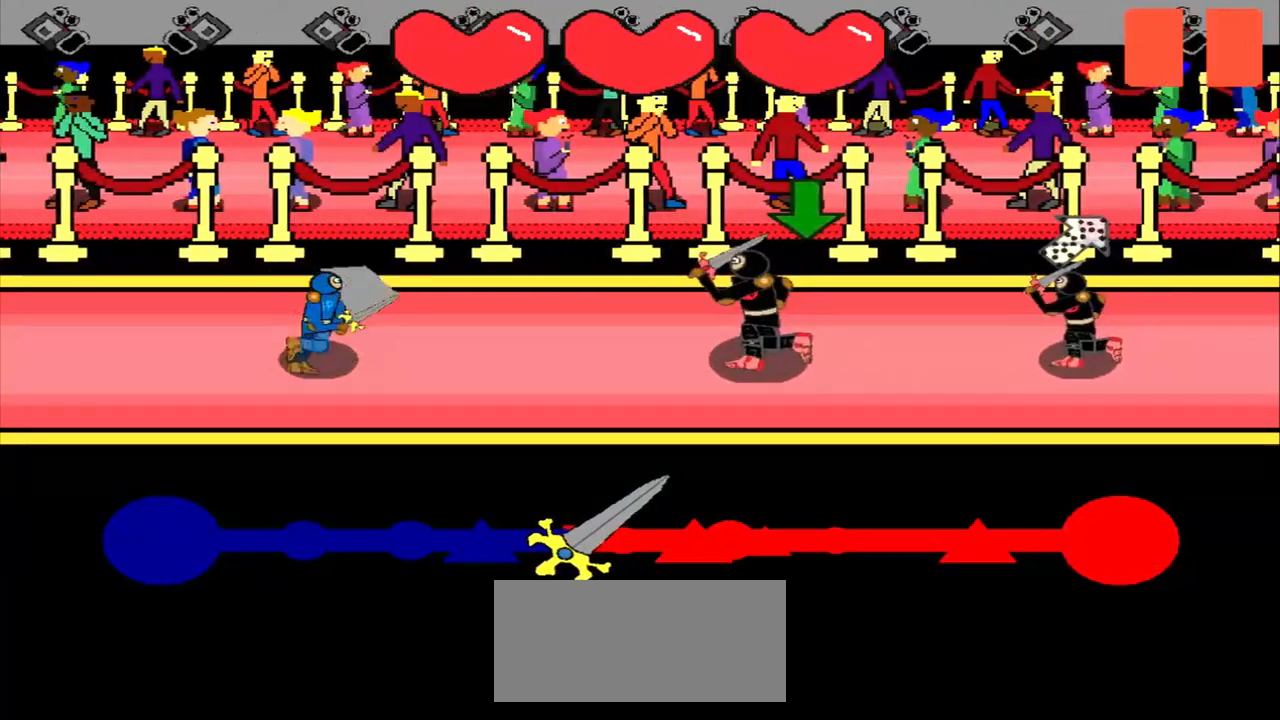
{"buttons": [], "left_stick": "down", "events": [[83, "left_stick", "down"], [208, "left_stick", "center"], [375, "left_stick", "down"]]}
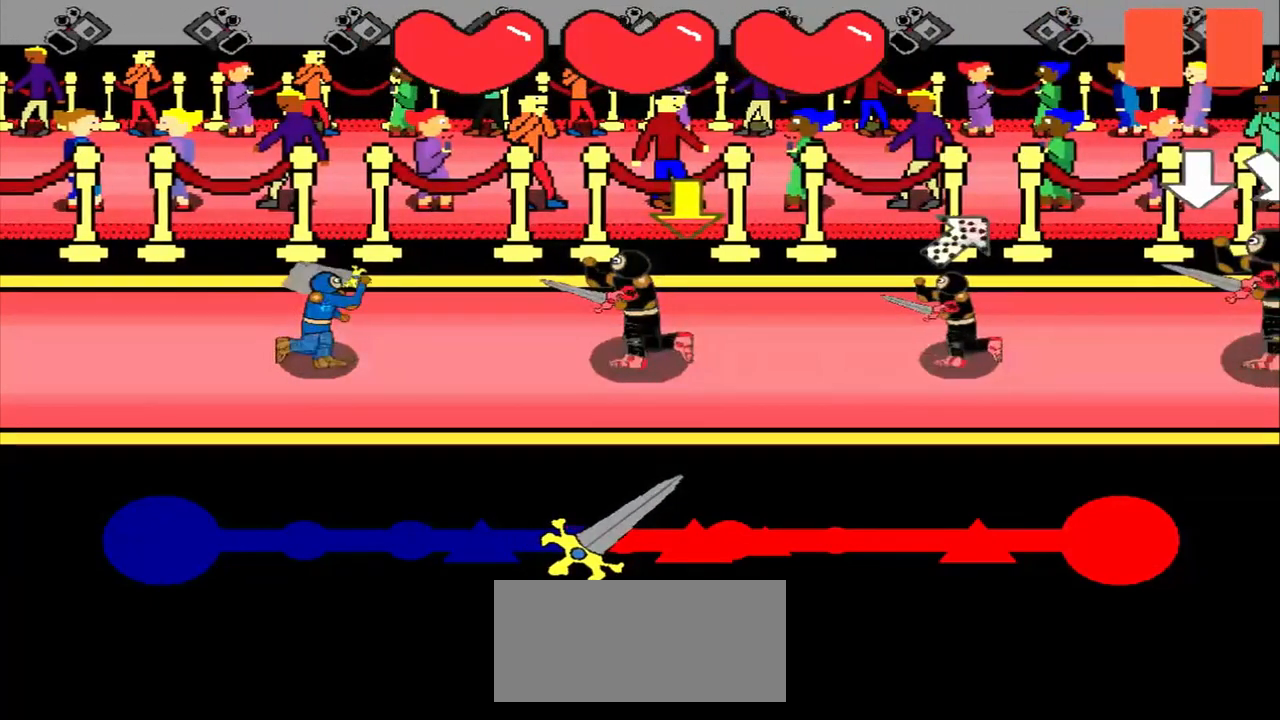
{"buttons": [], "left_stick": "center", "events": [[42, "left_stick", "center"], [292, "left_stick", "down"], [500, "left_stick", "center"]]}
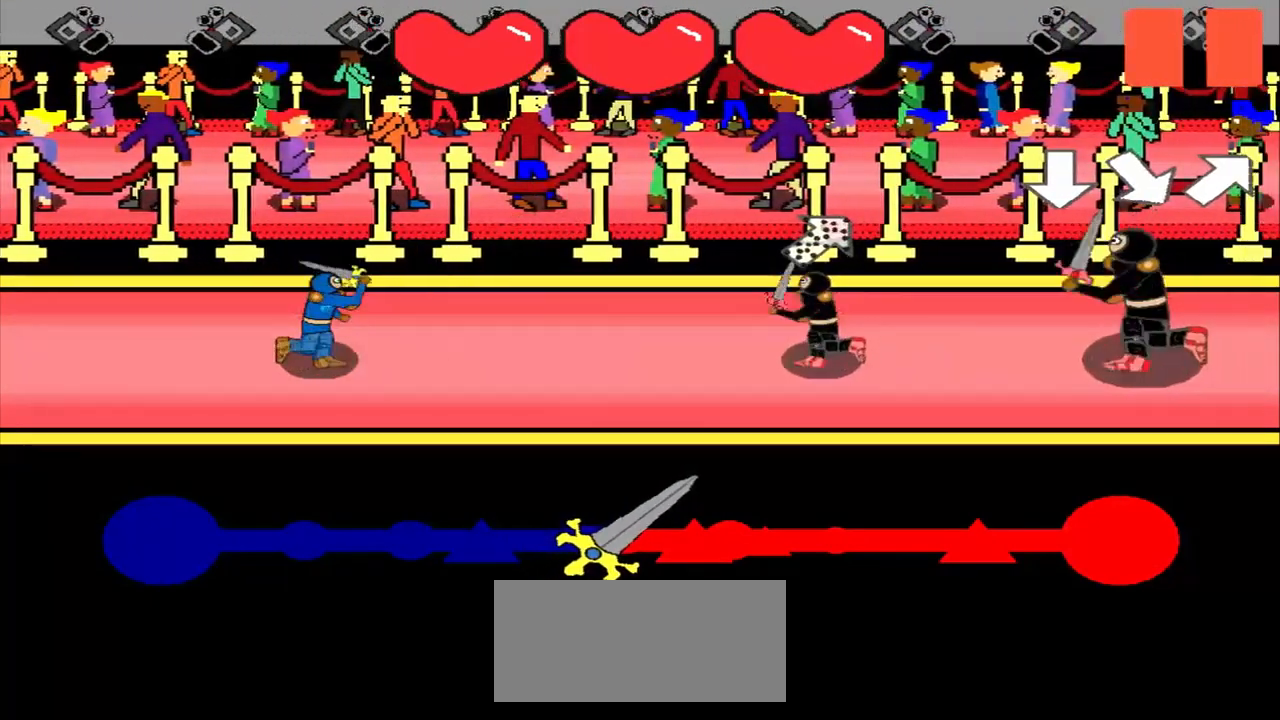
{"buttons": [], "left_stick": "center", "events": [[125, "left_stick", "down-left"], [417, "left_stick", "center"]]}
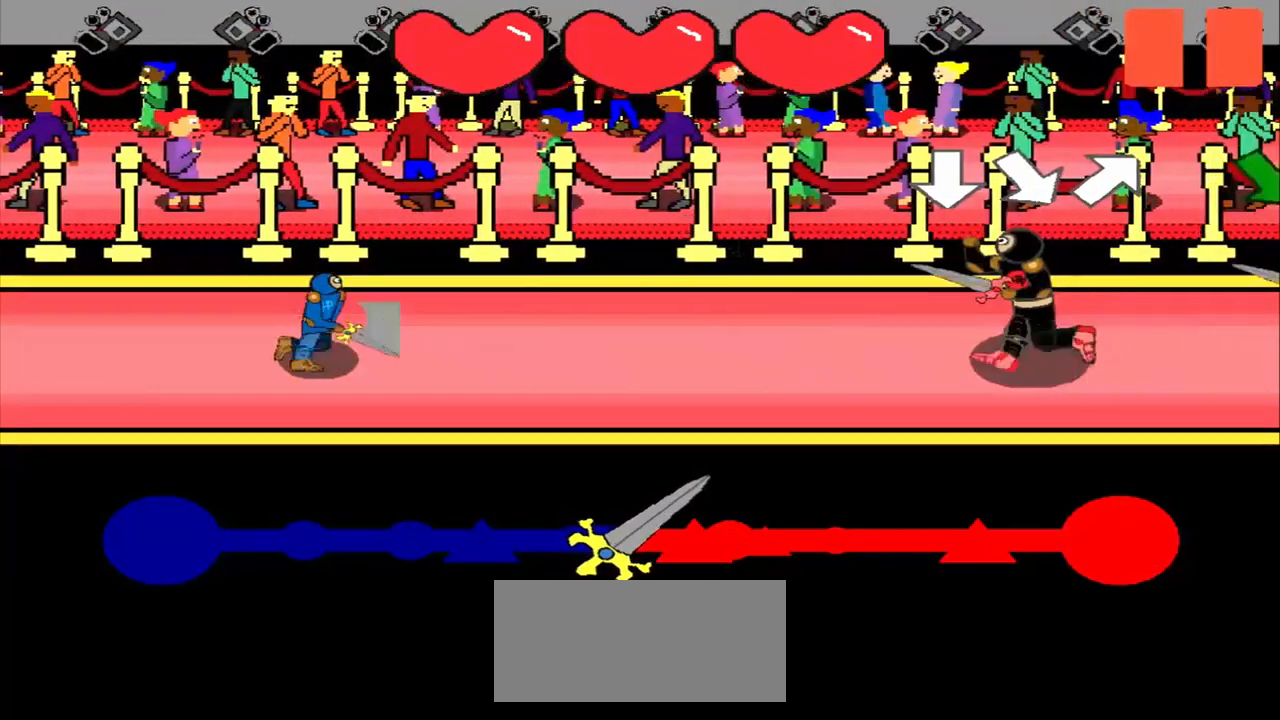
{"buttons": [], "left_stick": "down-right", "events": [[83, "left_stick", "down"], [250, "left_stick", "center"], [500, "left_stick", "down-right"]]}
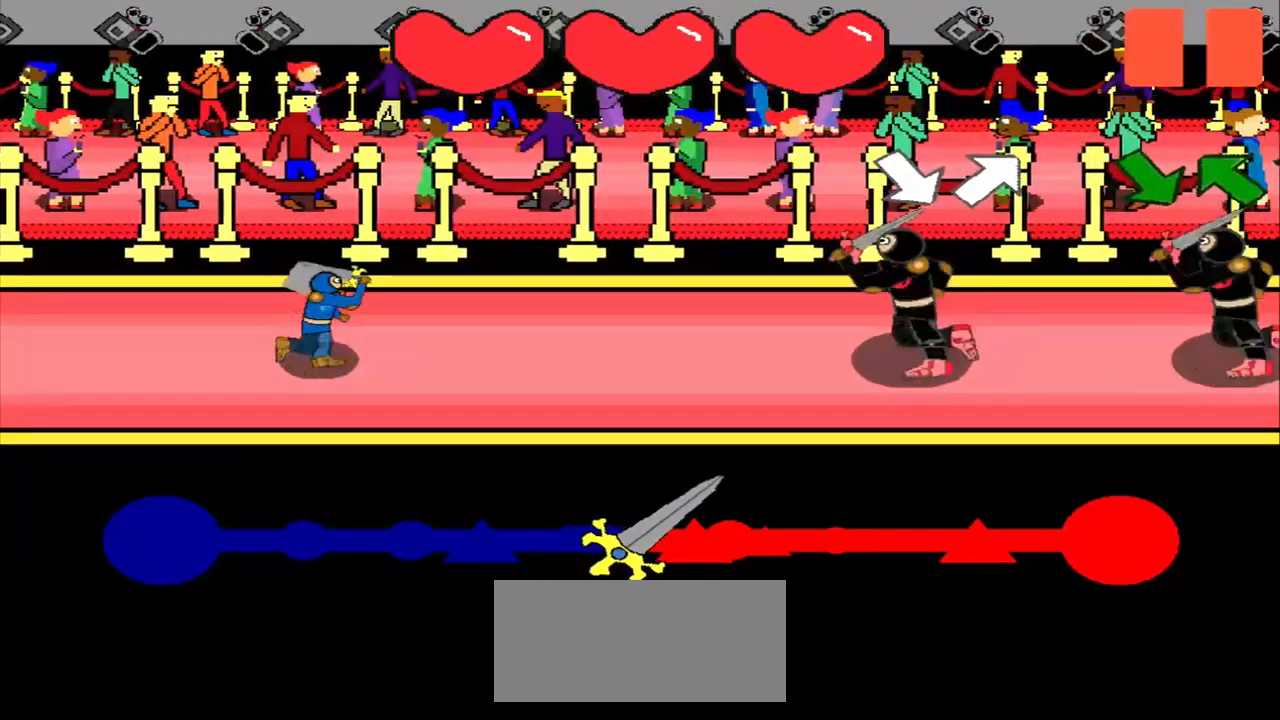
{"buttons": [], "left_stick": "center", "events": [[83, "left_stick", "center"], [292, "left_stick", "up-right"], [458, "left_stick", "center"]]}
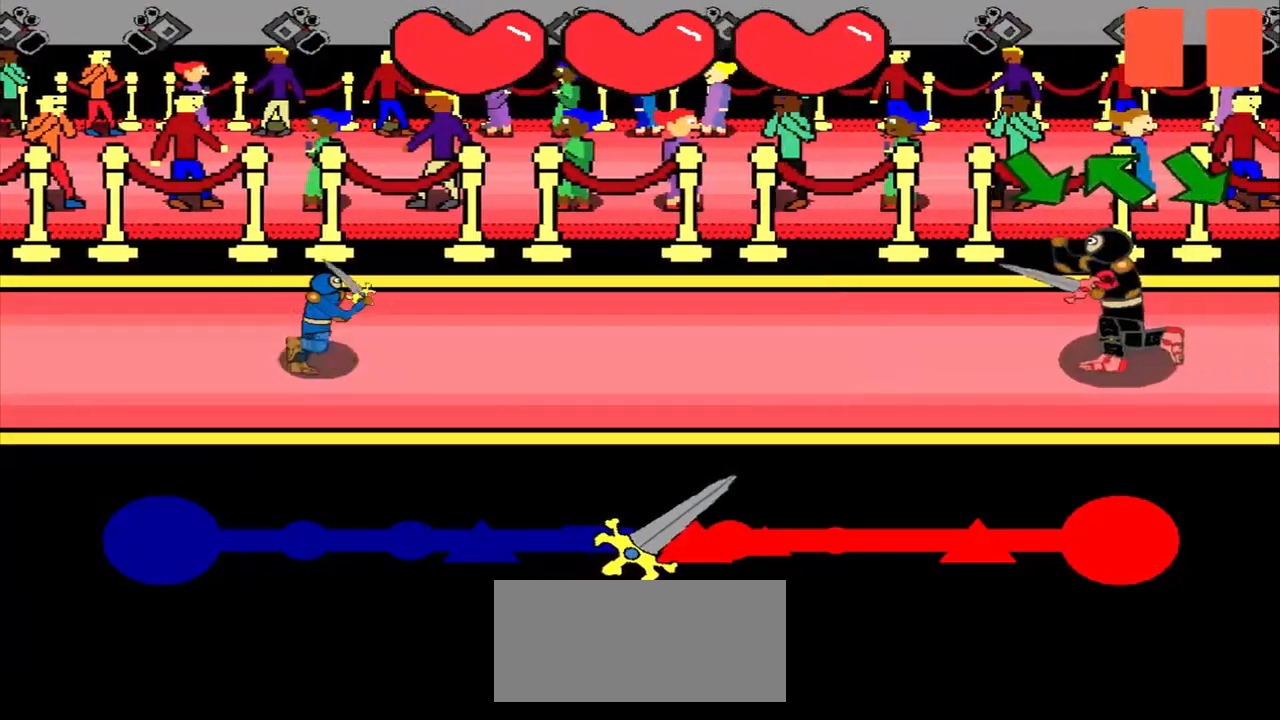
{"buttons": [], "left_stick": "down-right", "events": [[375, "left_stick", "down-right"]]}
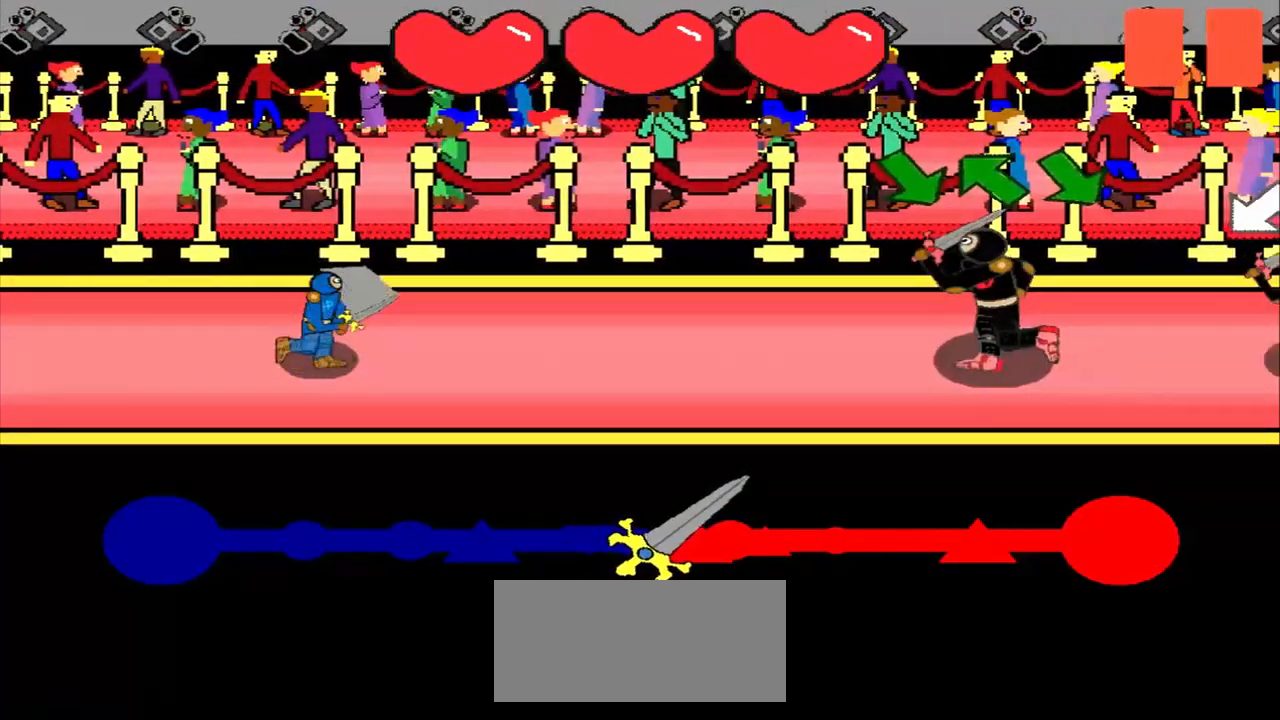
{"buttons": [], "left_stick": "down-right", "events": [[83, "left_stick", "center"], [333, "left_stick", "down-right"]]}
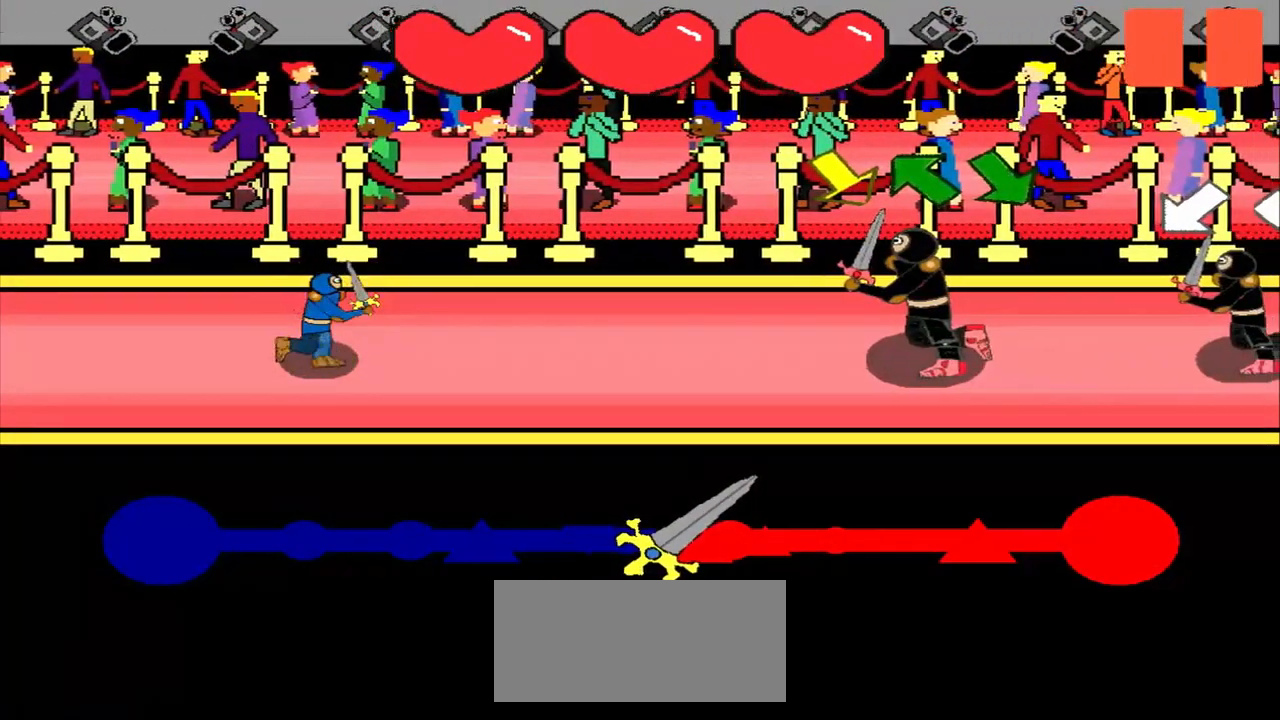
{"buttons": [], "left_stick": "down-right", "events": [[125, "left_stick", "center"], [250, "left_stick", "down-right"]]}
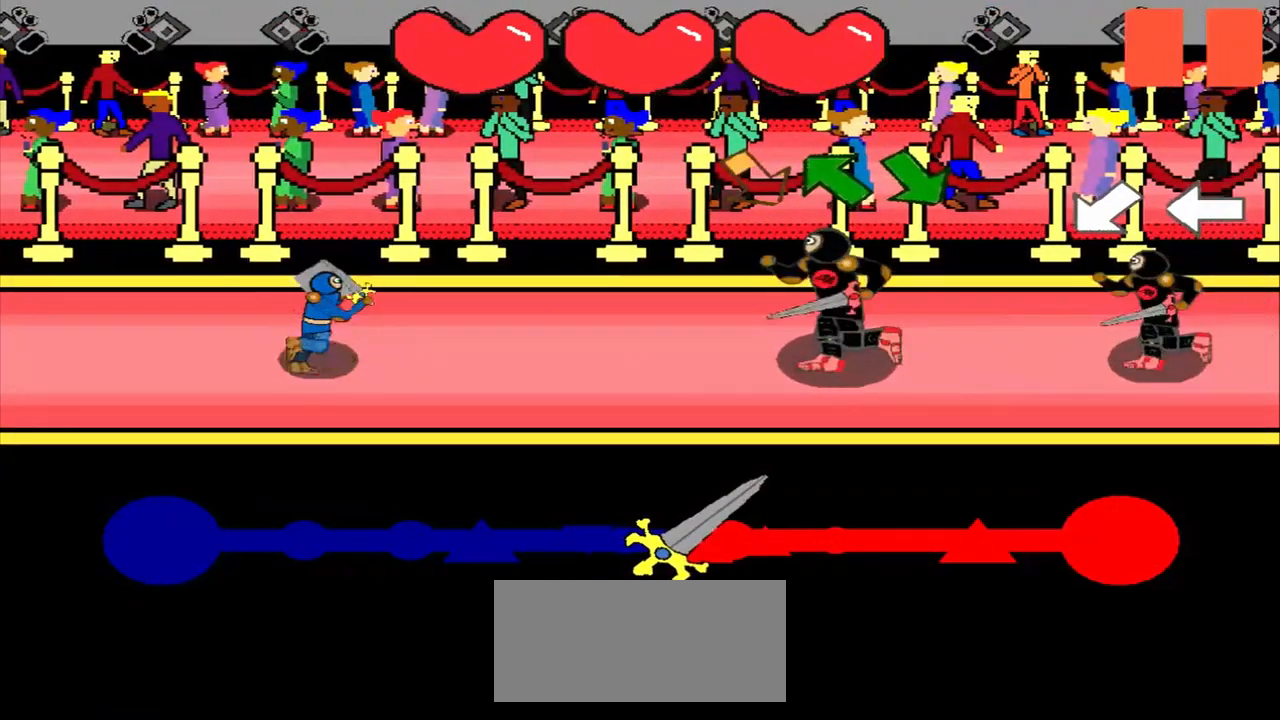
{"buttons": [], "left_stick": "up-left", "events": [[292, "left_stick", "center"], [458, "left_stick", "up-left"]]}
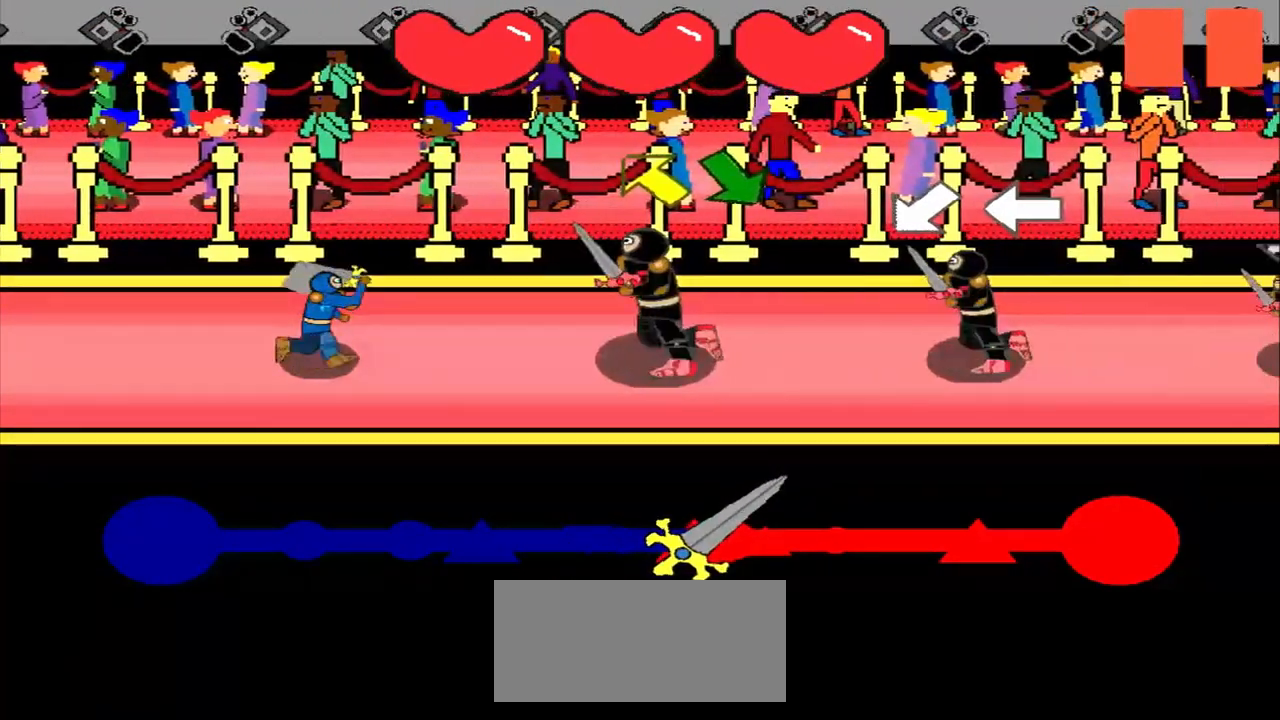
{"buttons": [], "left_stick": "center", "events": [[458, "left_stick", "center"]]}
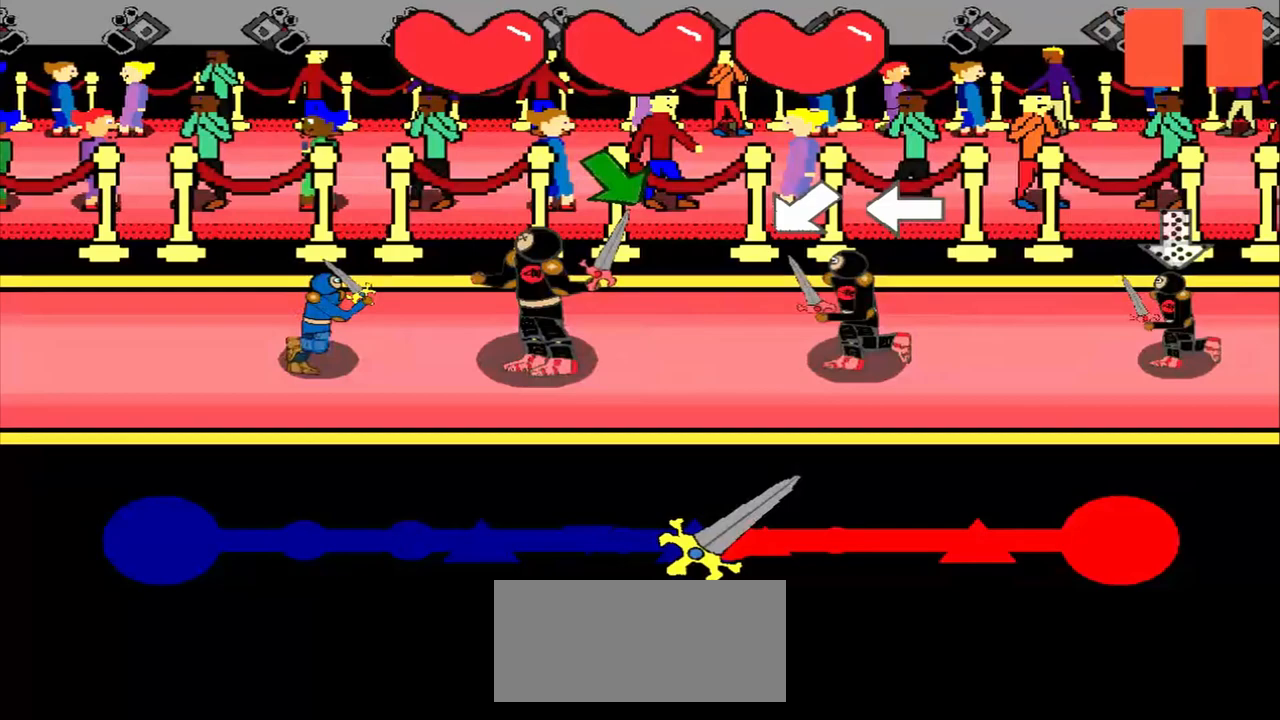
{"buttons": [], "left_stick": "center", "events": [[125, "left_stick", "down-right"], [292, "left_stick", "center"]]}
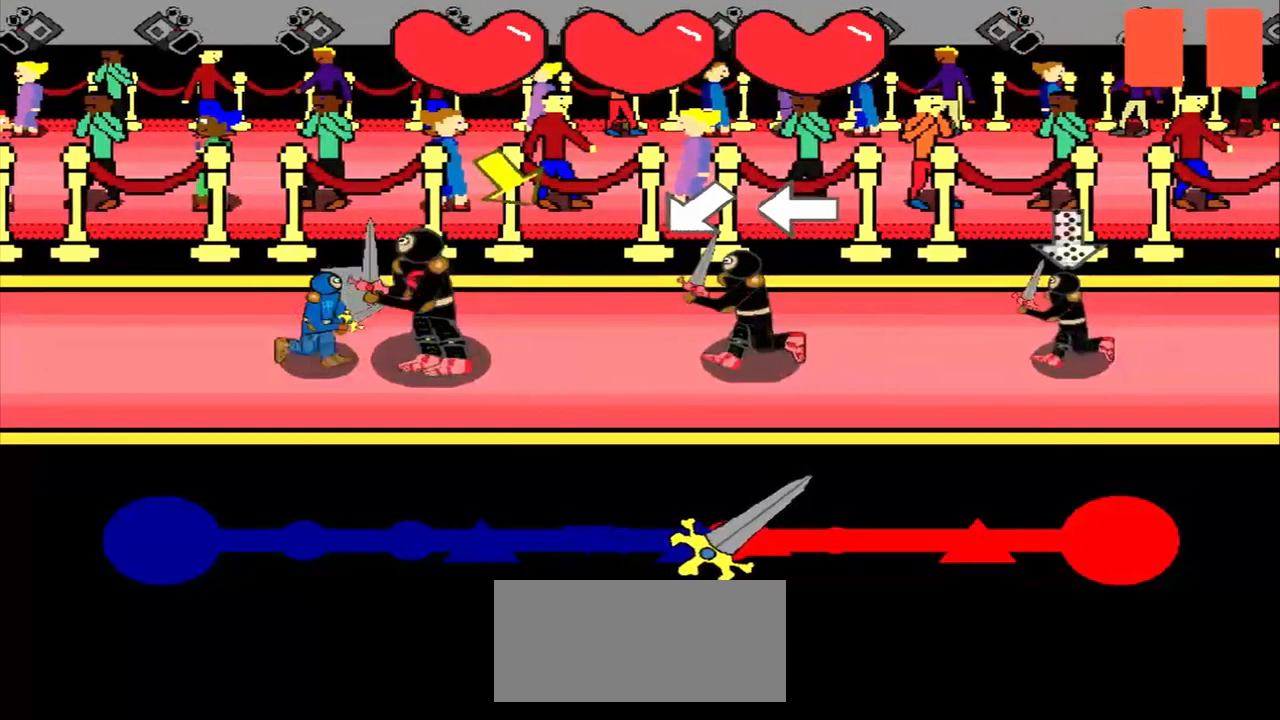
{"buttons": [], "left_stick": "down-right", "events": [[375, "left_stick", "down-right"]]}
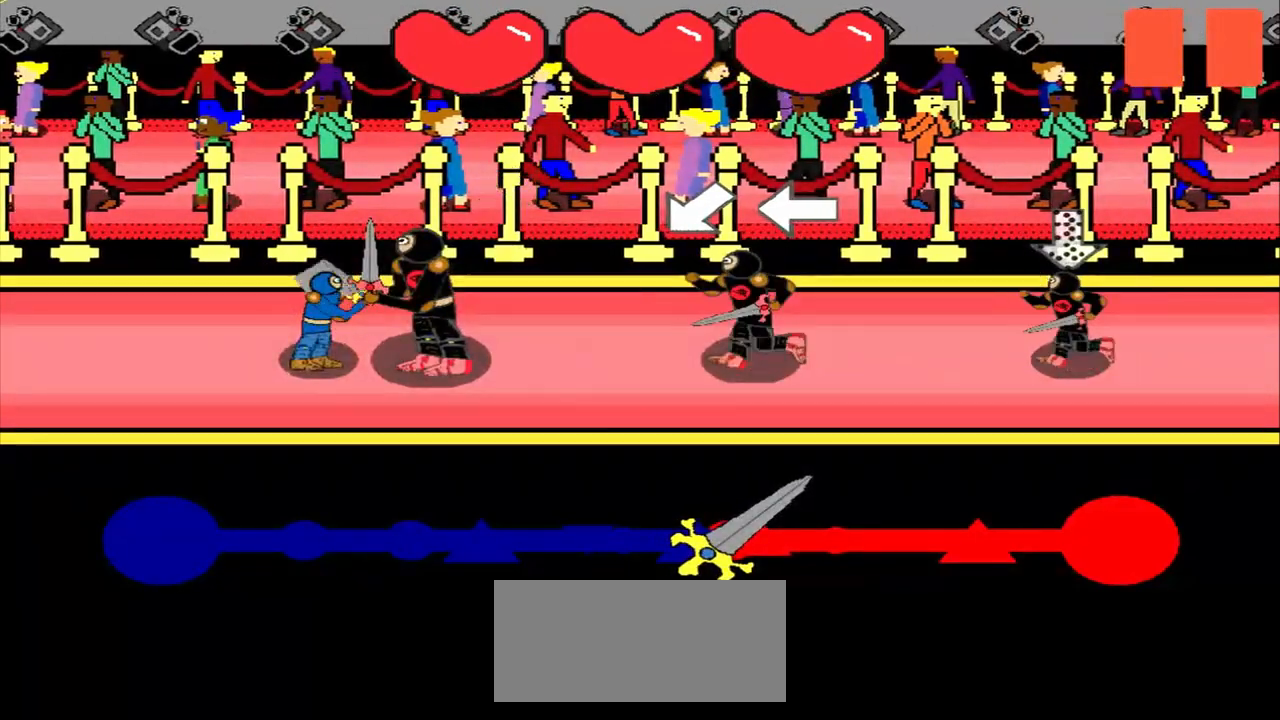
{"buttons": [], "left_stick": "center", "events": [[42, "left_stick", "center"], [208, "left_stick", "down-left"], [417, "left_stick", "center"]]}
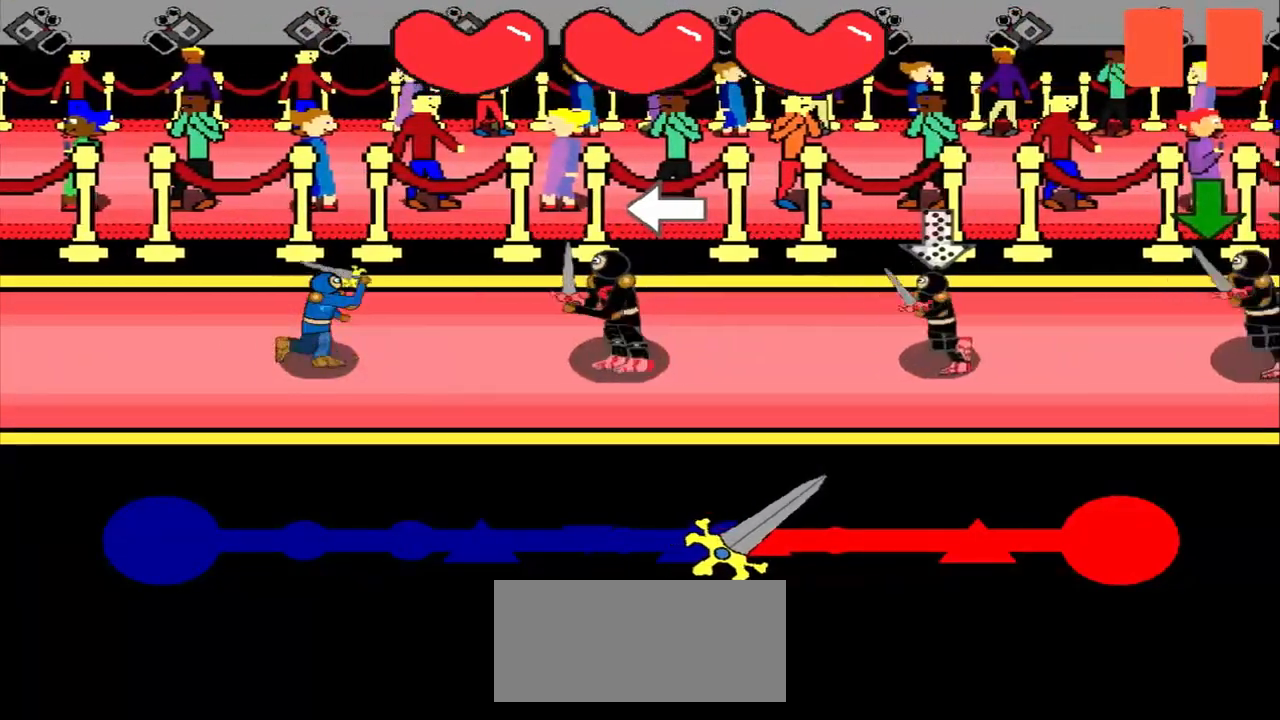
{"buttons": [], "left_stick": "center", "events": [[83, "left_stick", "left"], [375, "left_stick", "center"]]}
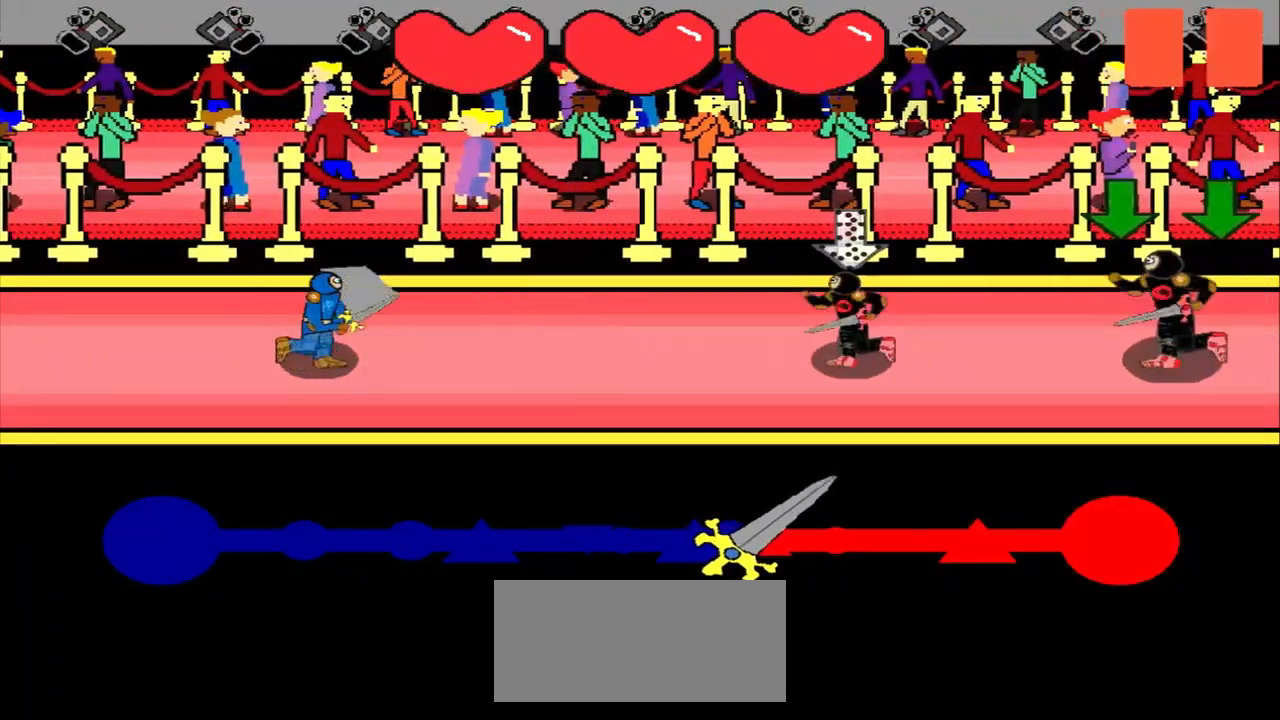
{"buttons": [], "left_stick": "center", "events": [[42, "left_stick", "up"], [208, "left_stick", "center"]]}
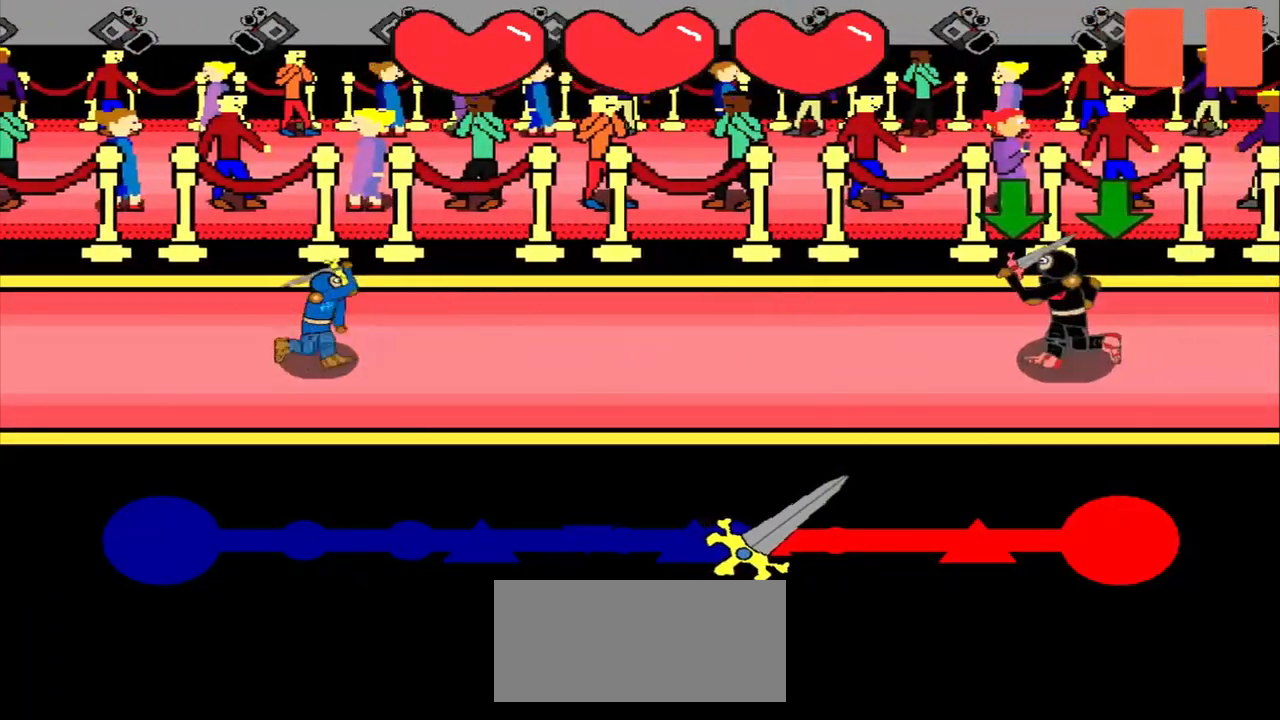
{"buttons": [], "left_stick": "down", "events": [[208, "left_stick", "down"], [375, "left_stick", "center"], [500, "left_stick", "down"]]}
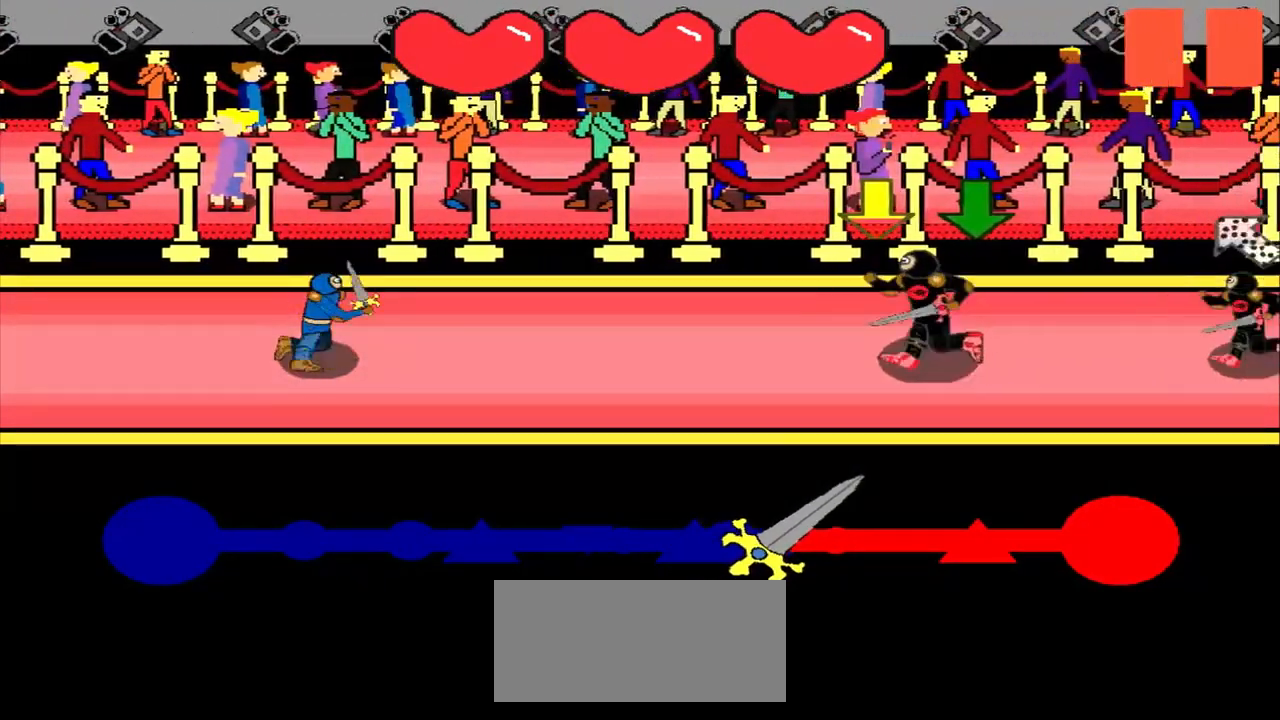
{"buttons": [], "left_stick": "down", "events": [[250, "left_stick", "center"], [375, "left_stick", "down"]]}
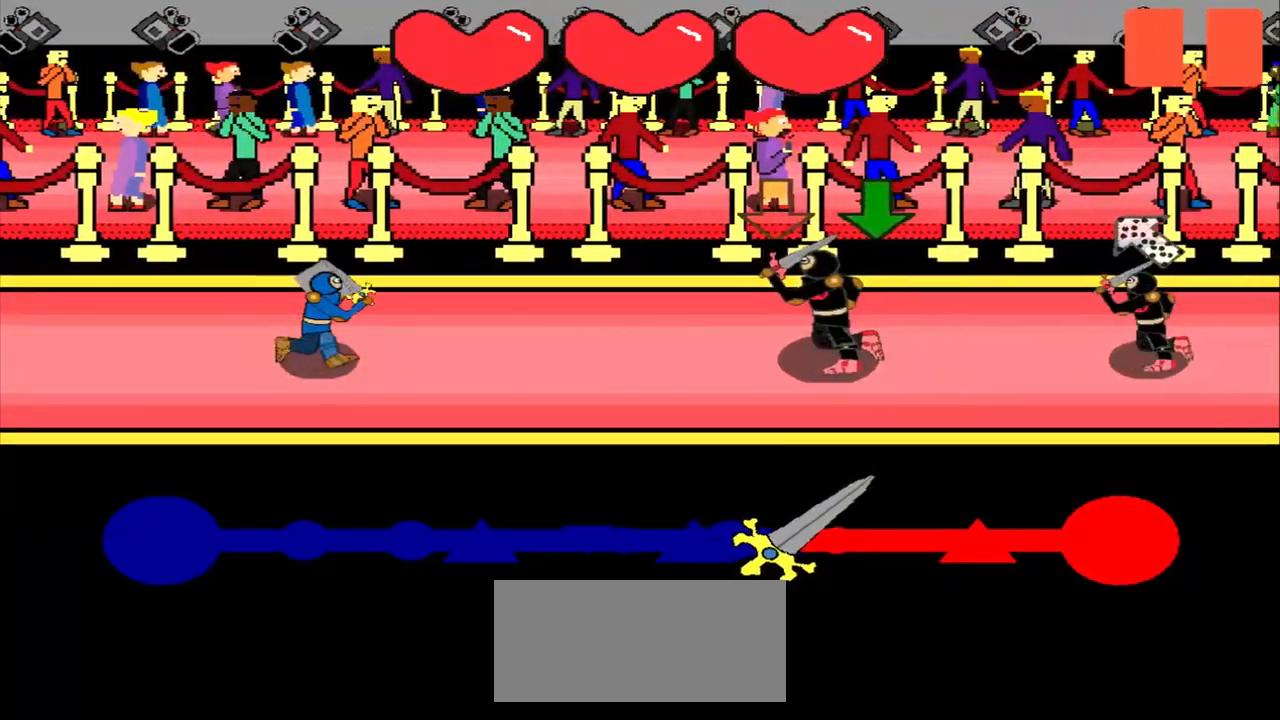
{"buttons": [], "left_stick": "center", "events": [[83, "left_stick", "center"], [292, "left_stick", "down"], [500, "left_stick", "center"]]}
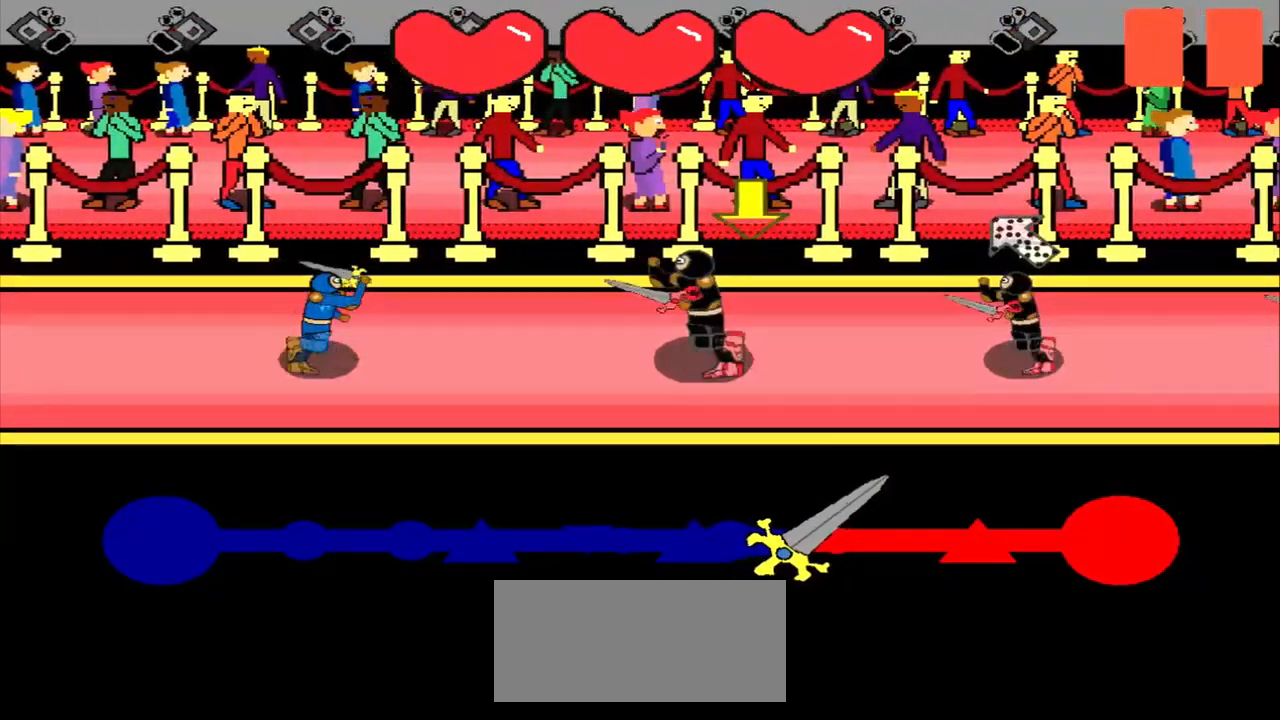
{"buttons": [], "left_stick": "center", "events": [[125, "left_stick", "down"], [333, "left_stick", "center"]]}
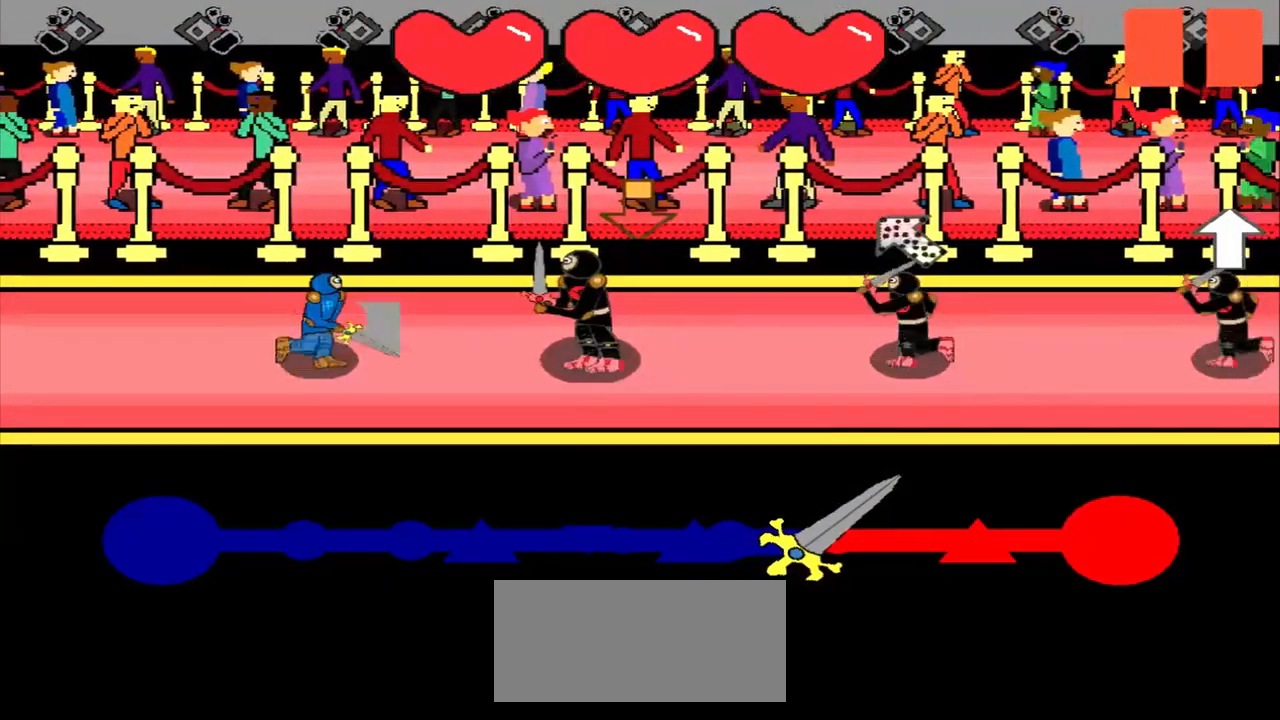
{"buttons": [], "left_stick": "down-right", "events": [[83, "left_stick", "down"], [208, "left_stick", "center"], [458, "left_stick", "down-right"]]}
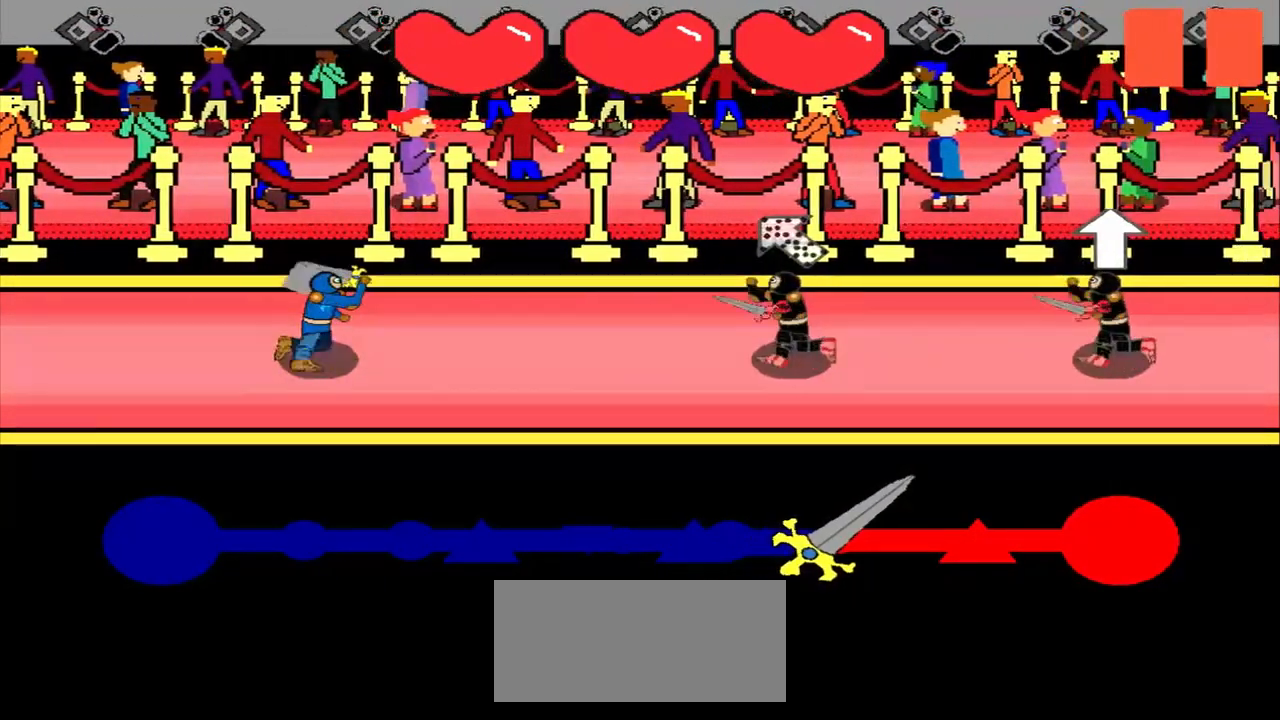
{"buttons": [], "left_stick": "center", "events": [[83, "left_stick", "center"]]}
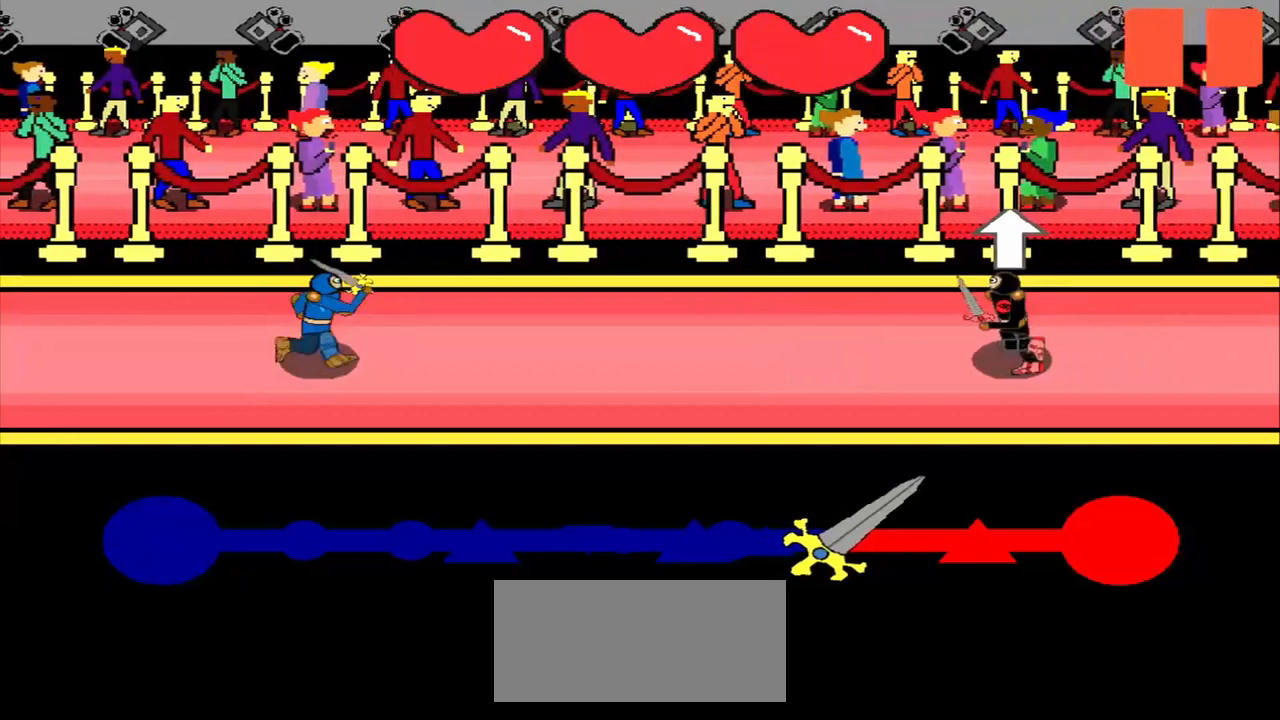
{"buttons": [], "left_stick": "center", "events": [[125, "left_stick", "up"], [250, "left_stick", "center"]]}
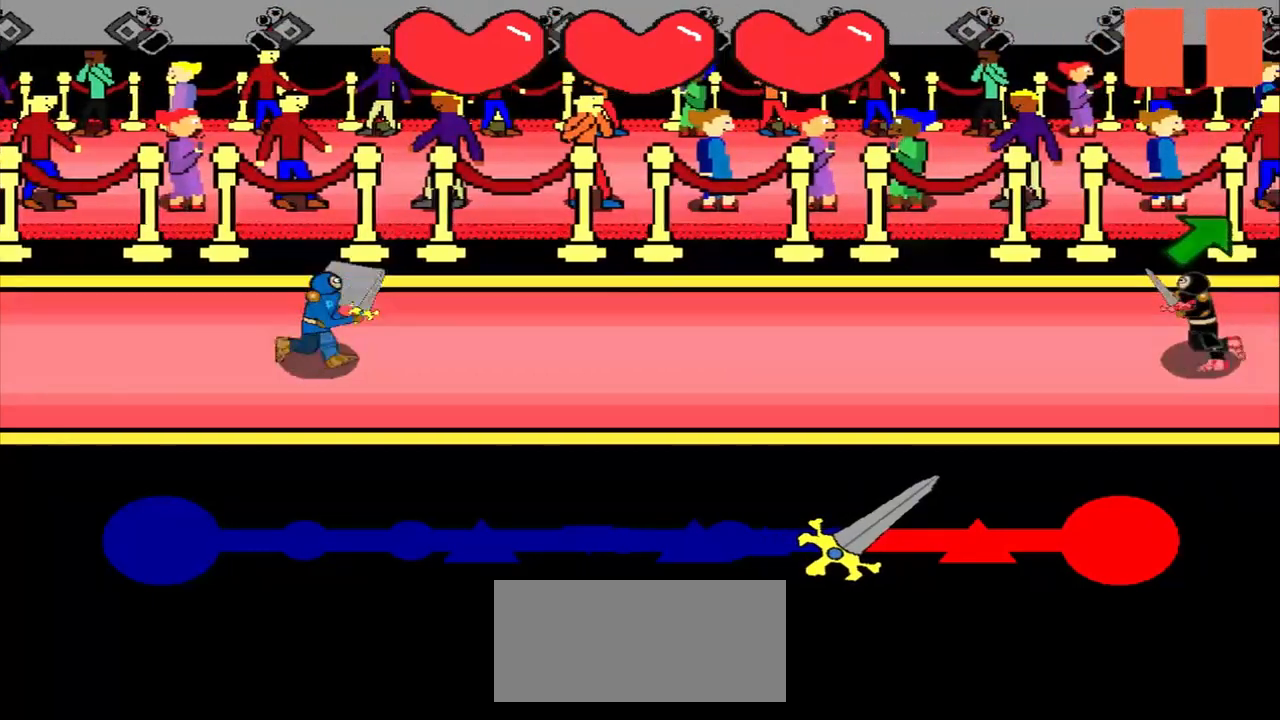
{"buttons": [], "left_stick": "center", "events": []}
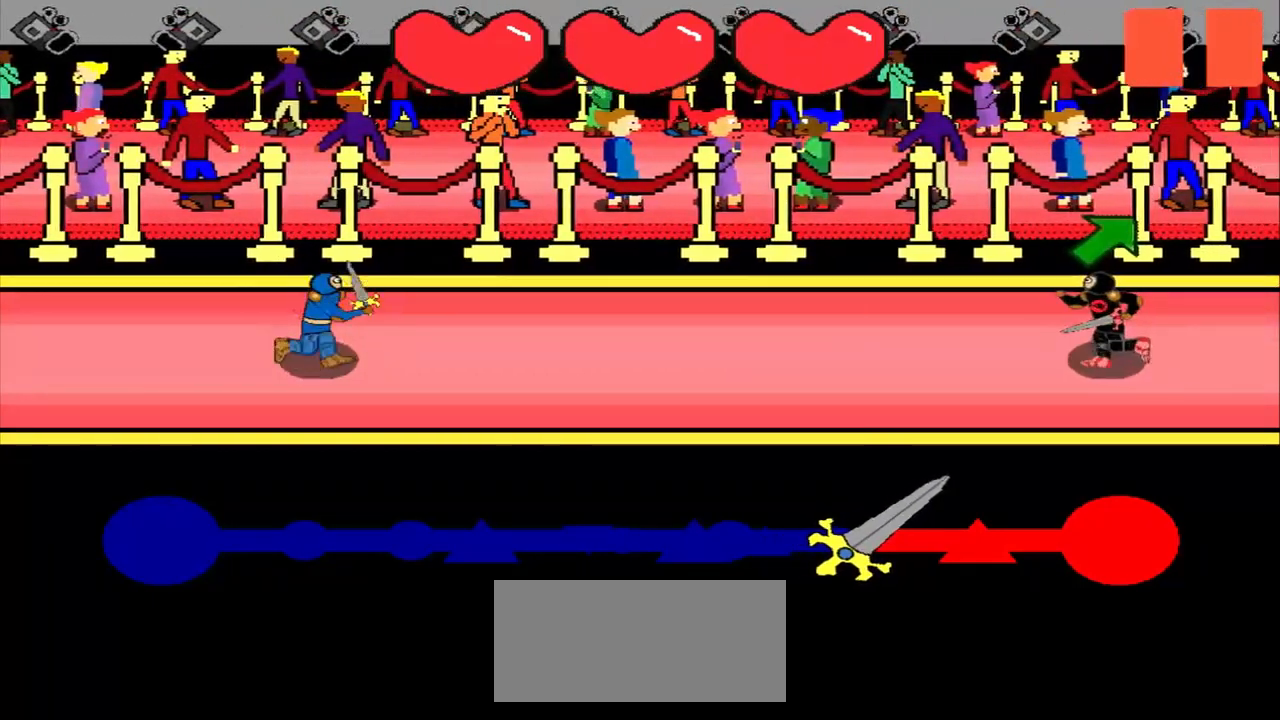
{"buttons": [], "left_stick": "up-right", "events": [[500, "left_stick", "up-right"]]}
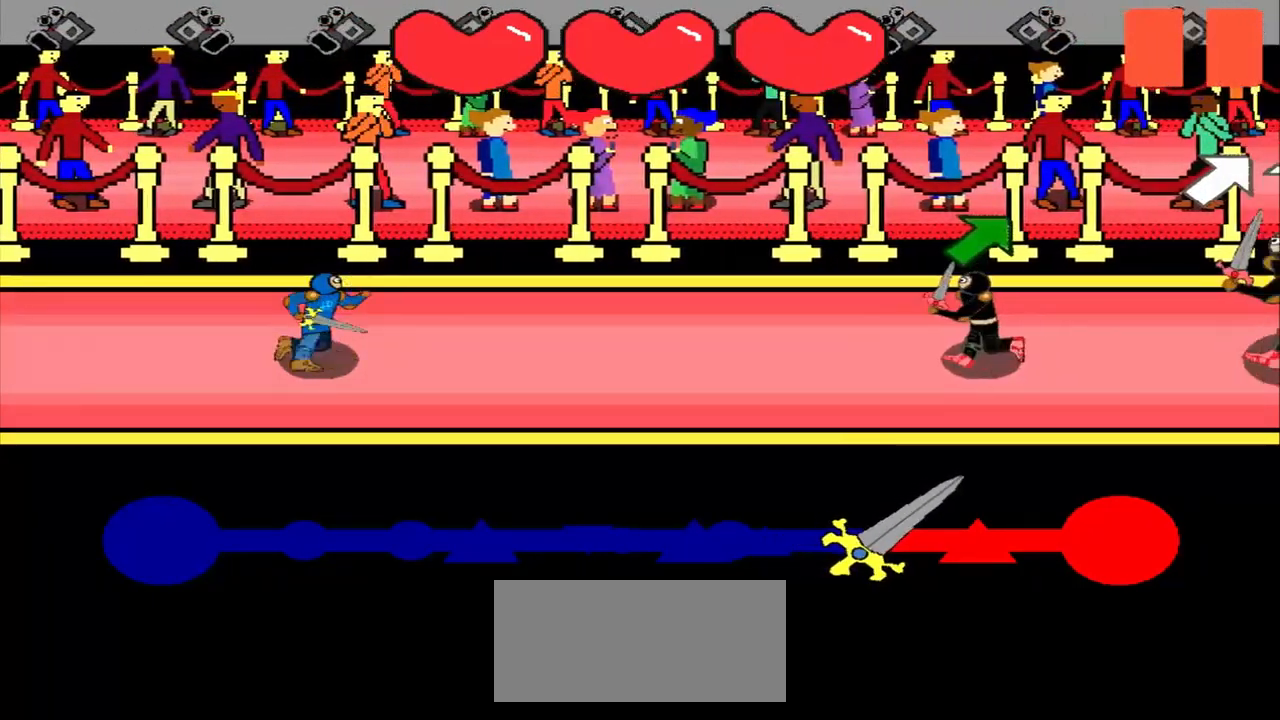
{"buttons": [], "left_stick": "center", "events": [[125, "left_stick", "center"], [292, "left_stick", "up-right"], [458, "left_stick", "center"]]}
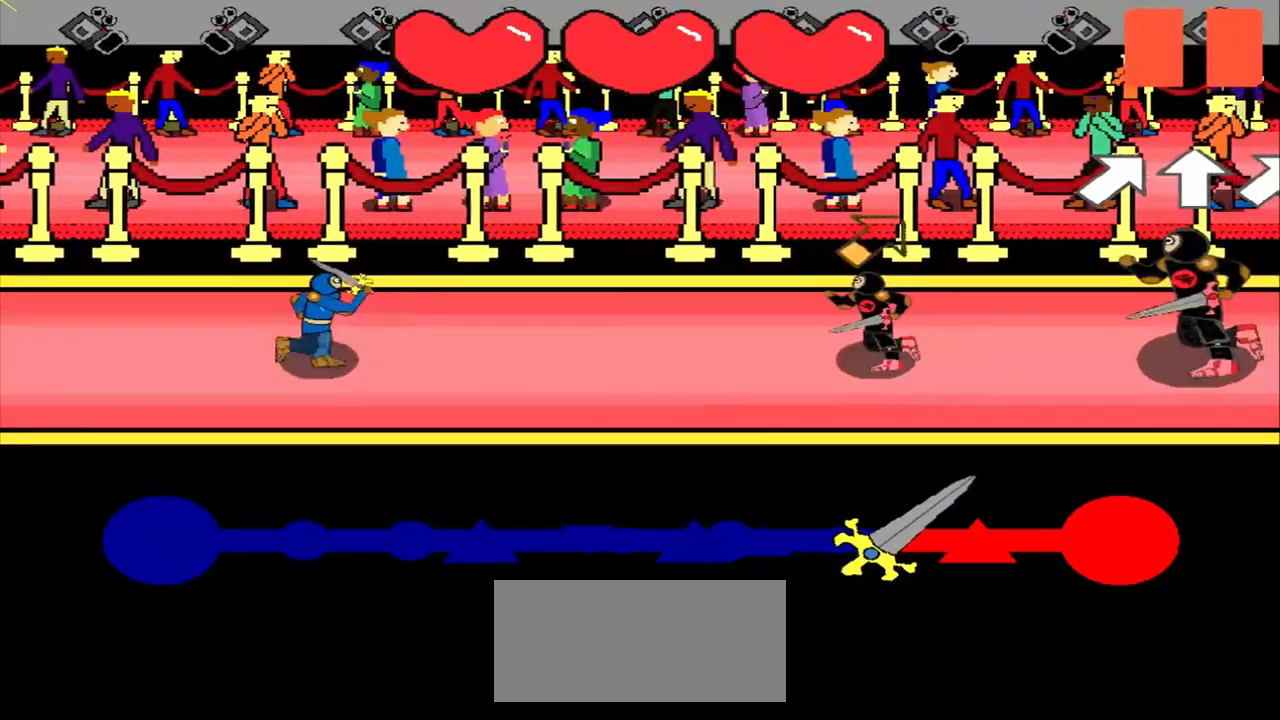
{"buttons": [], "left_stick": "center", "events": []}
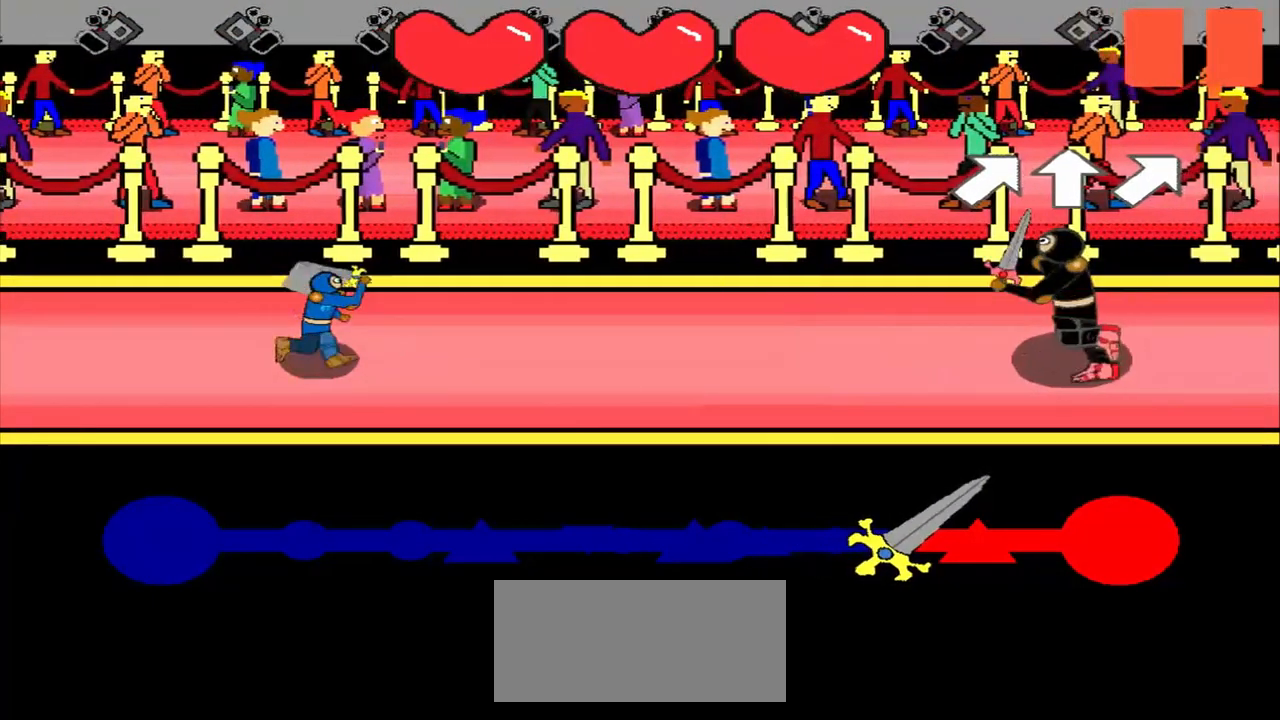
{"buttons": [], "left_stick": "center", "events": [[125, "left_stick", "up-right"], [292, "left_stick", "center"]]}
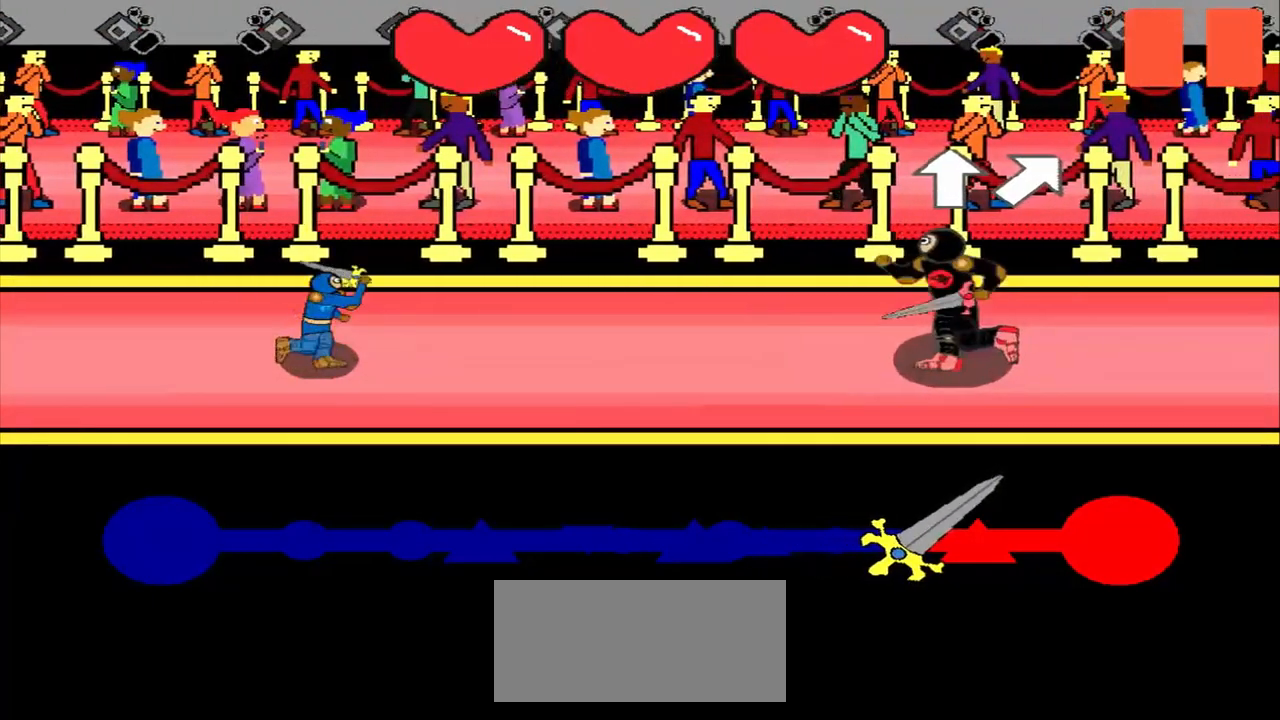
{"buttons": [], "left_stick": "up-right", "events": [[125, "left_stick", "up"], [292, "left_stick", "center"], [458, "left_stick", "up-right"]]}
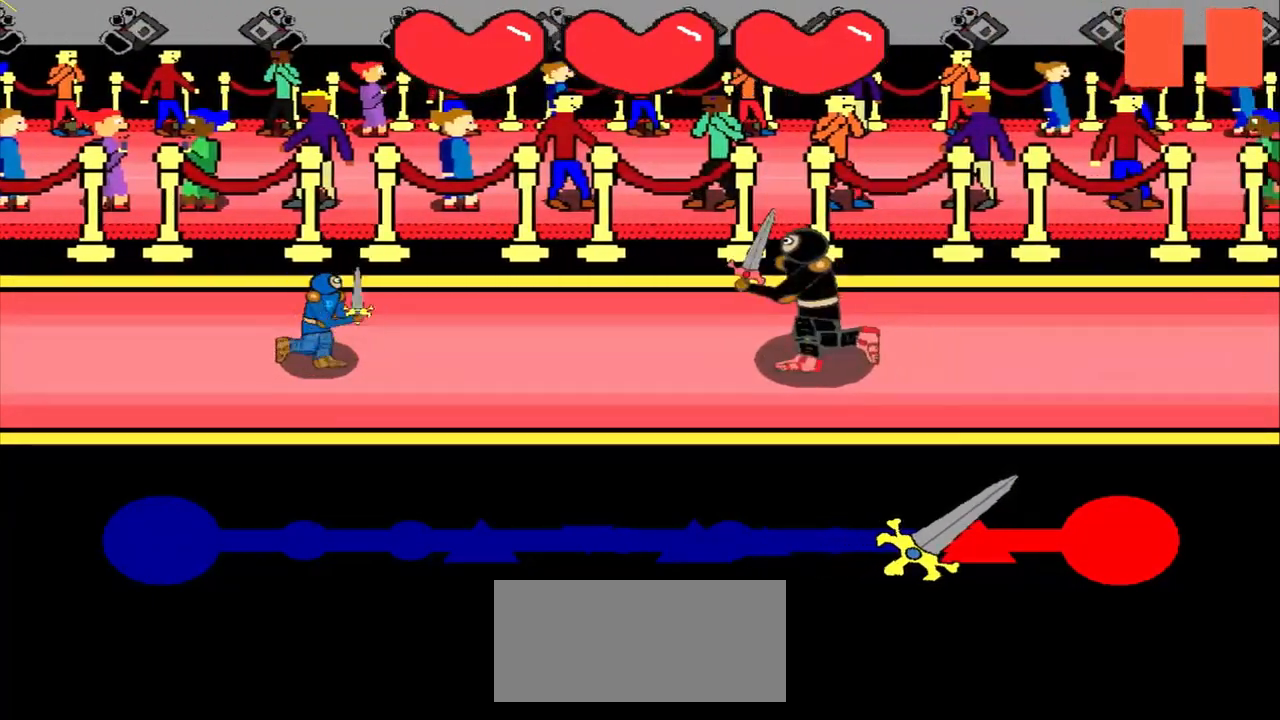
{"buttons": [], "left_stick": "center", "events": [[42, "left_stick", "center"]]}